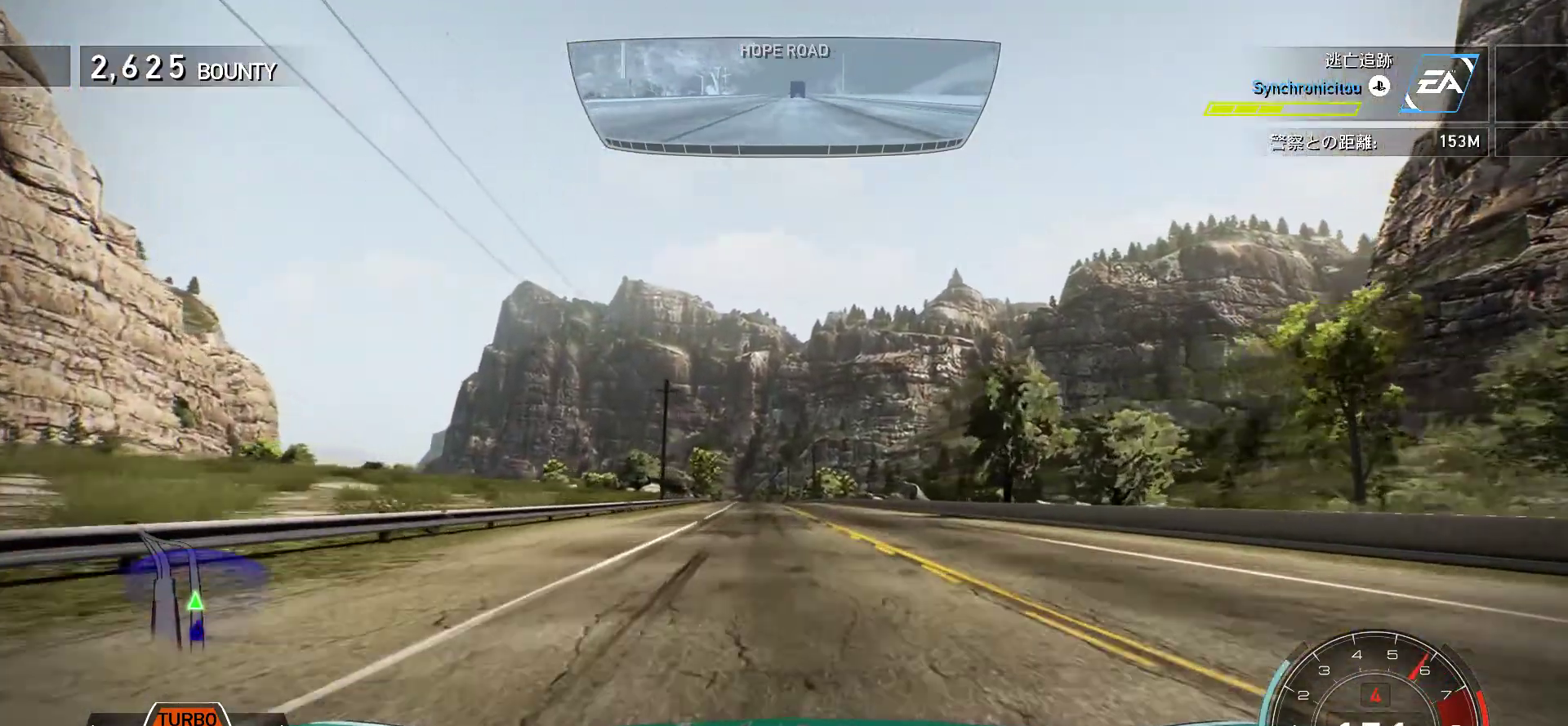
Gameplay with keyboard; each line is a JSON object with the keys held at the frame after it. "events" lists presses ("down") and releases ("up") of "0", "1", "2", "3", "4", "5", "6", "7", "8", "9", "a", "alt", "b", "c", "caps_lock", "ctrl", "d", "e", "escape", "f", "f1", "f10", "f11", "f12", "f2", "f3", "f4", "f5", "f6", "f7", "f8", "f9", "g", "h", "i", "j", "k", "l", "m", "n", "o", "p", "q", "r", "s", "shift", "space", "t", "tab", "u", "v", "w", "x", "y" and "z" between this image and that frame as [ms after this image, input, new state], when the widget could be followed in between. No other keys are recorded. Mouse input is not recorded.
{"keys": ["k"], "events": [[100, "s", "down"], [233, "s", "up"]]}
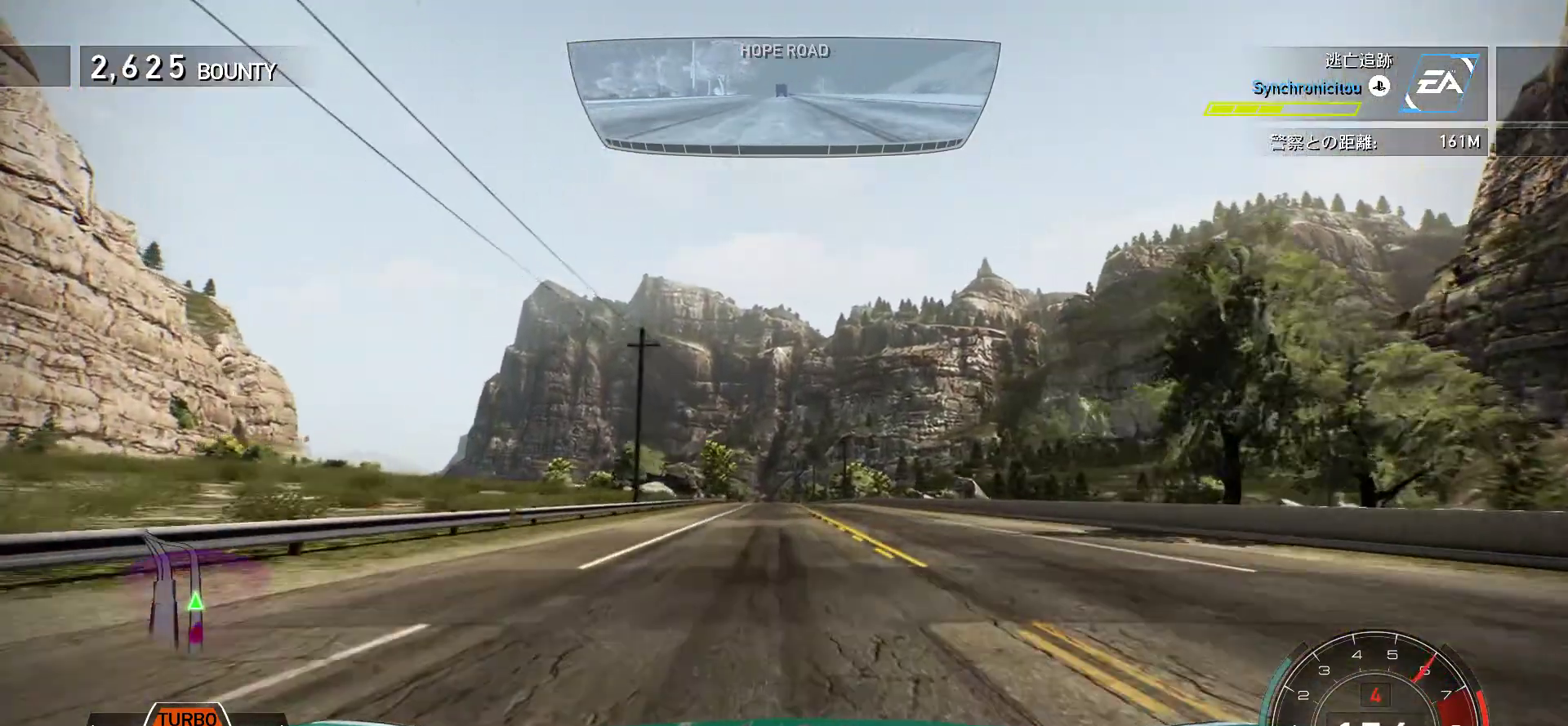
{"keys": ["k"], "events": []}
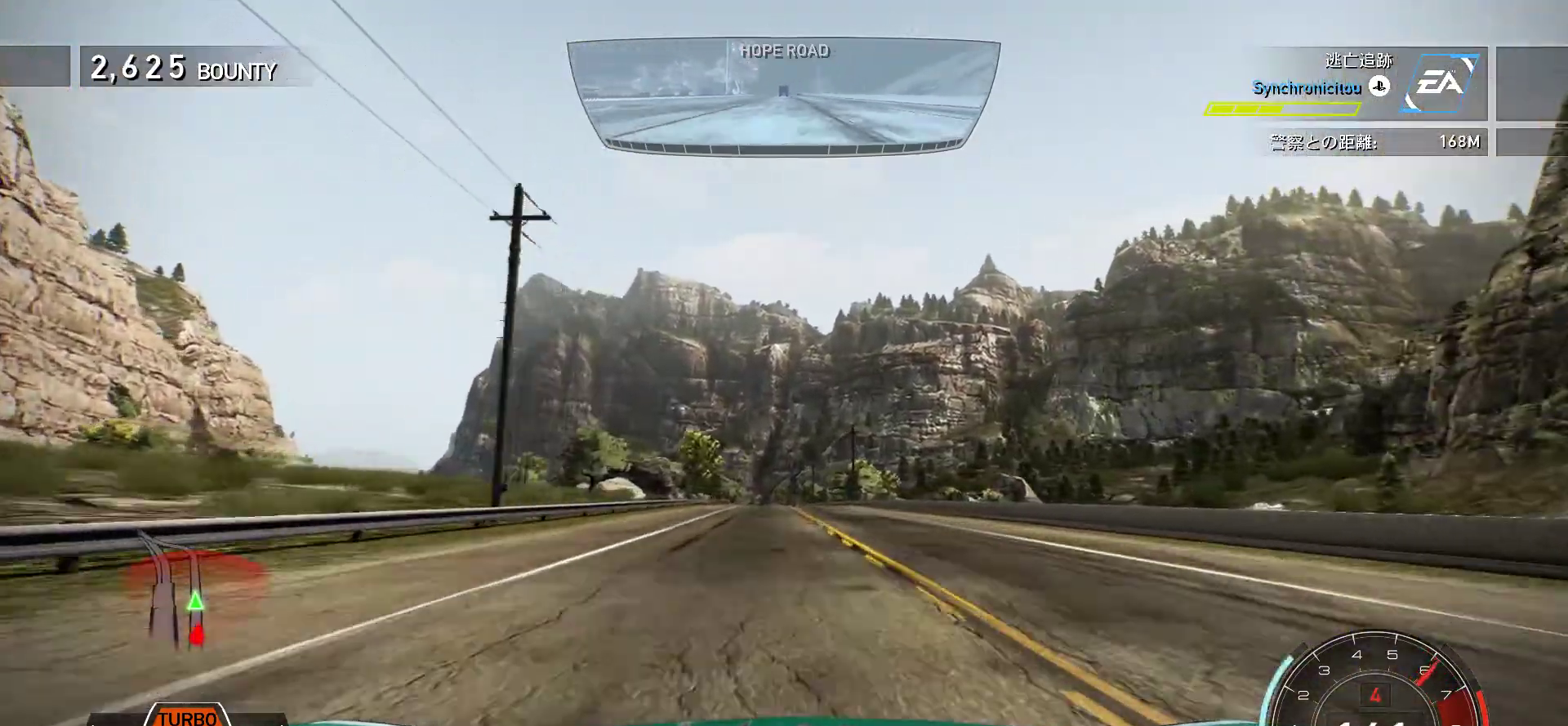
{"keys": ["k"], "events": []}
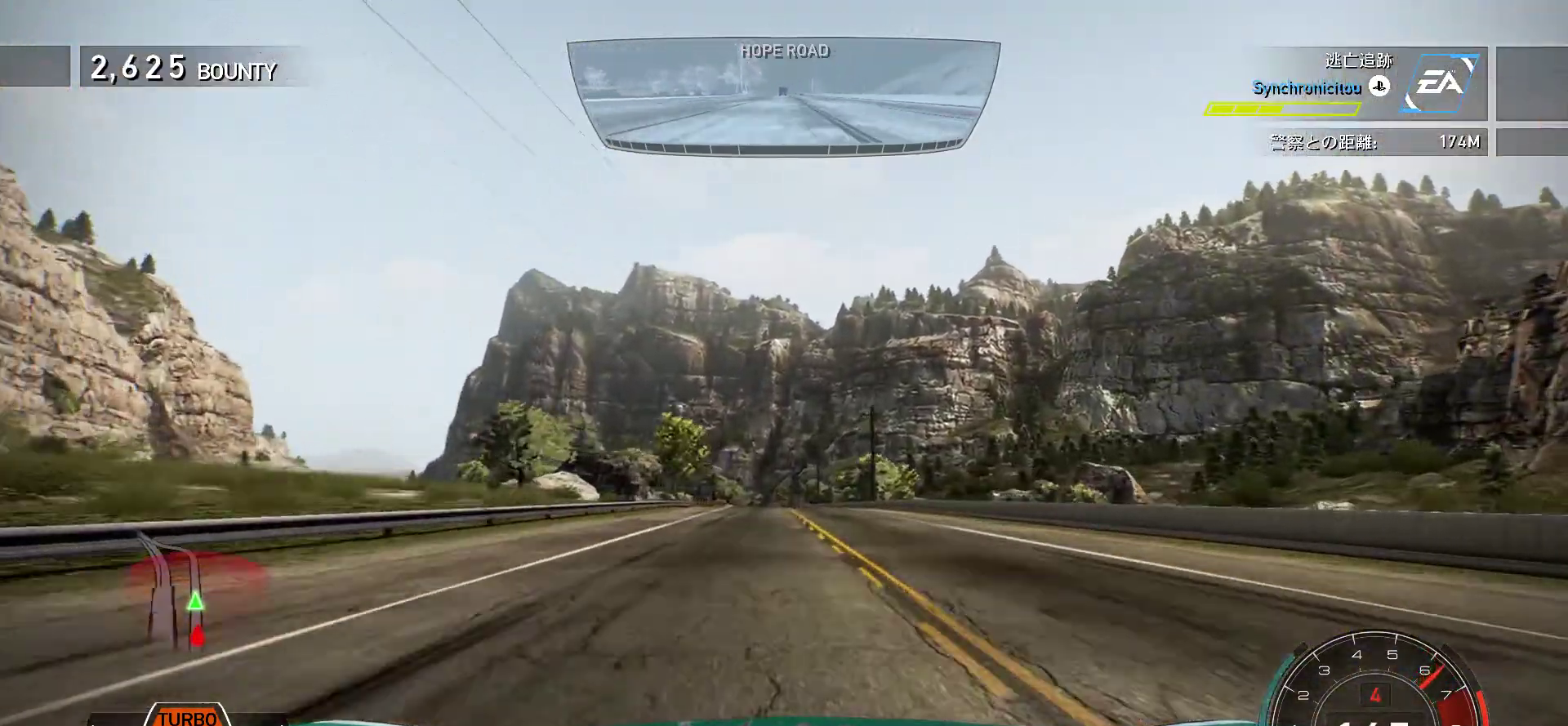
{"keys": ["k"], "events": [[333, "f", "down"], [417, "f", "up"]]}
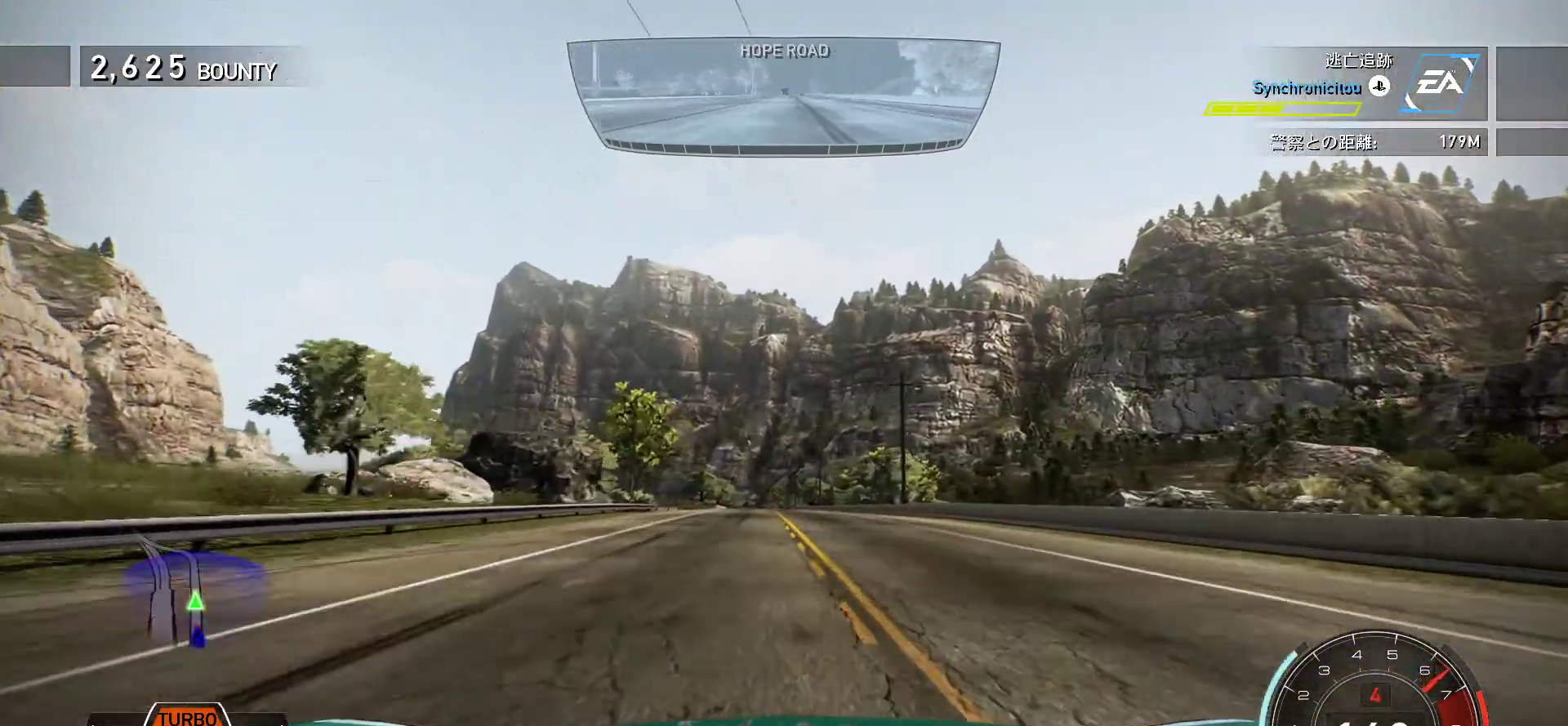
{"keys": ["k"], "events": []}
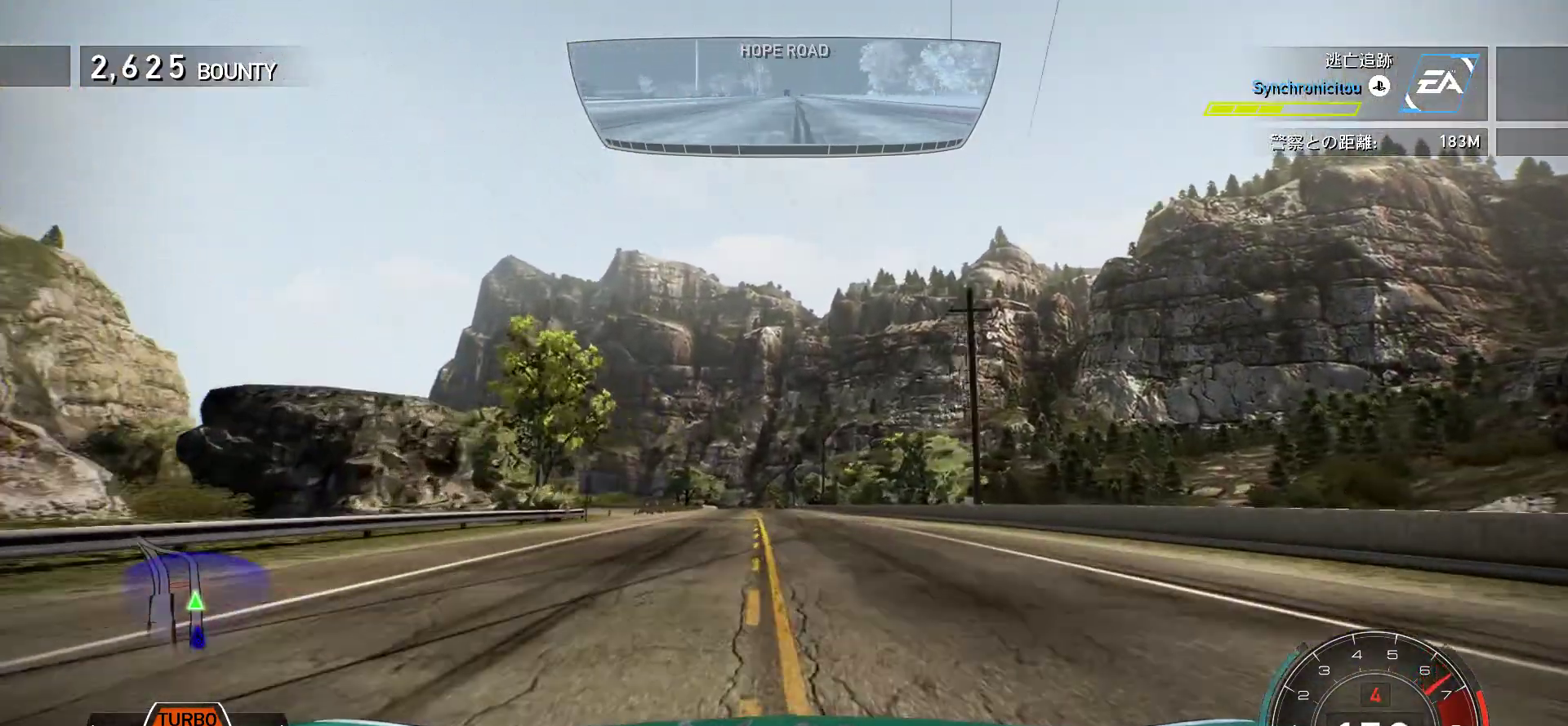
{"keys": ["h", "s"], "events": [[167, "s", "down"], [417, "h", "down"], [417, "k", "up"]]}
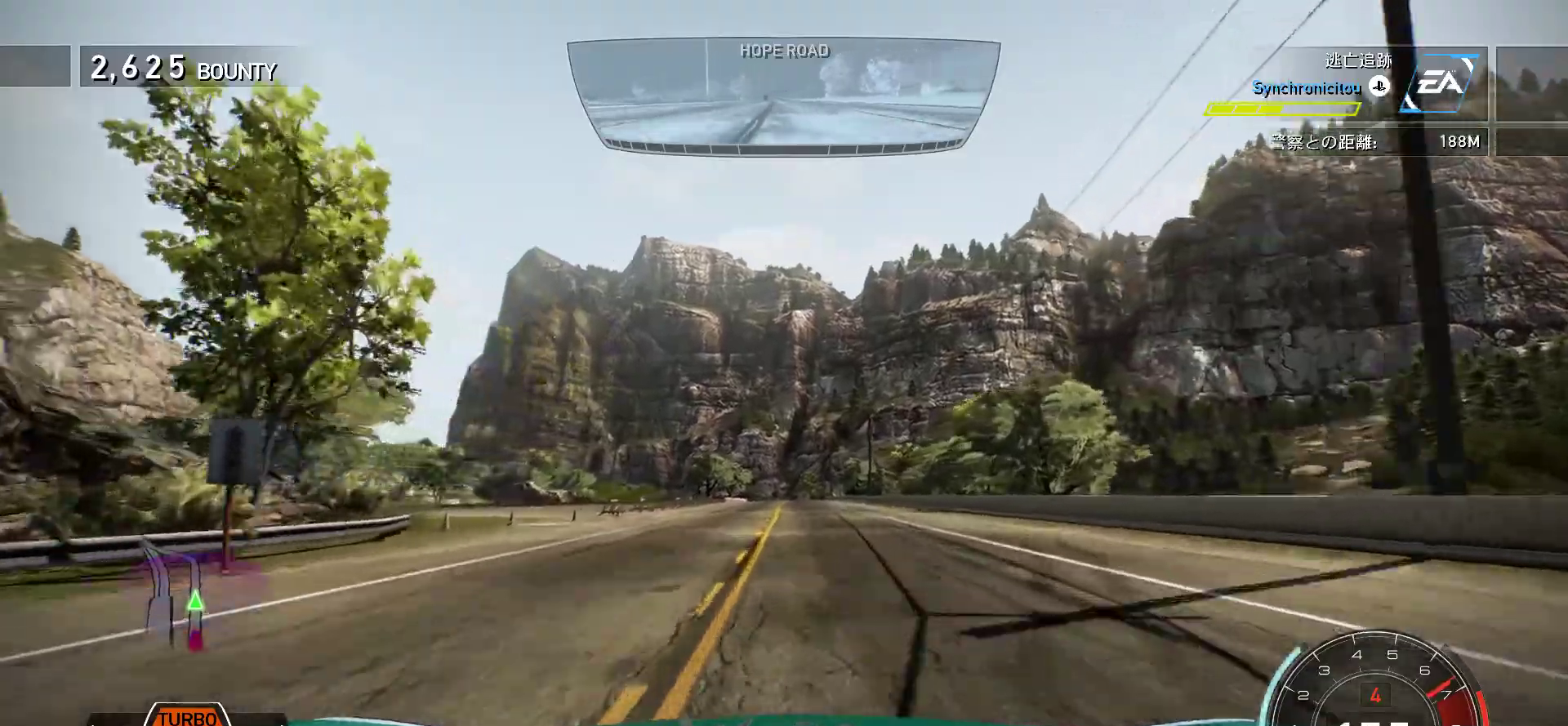
{"keys": ["k", "s"], "events": [[50, "h", "up"], [50, "k", "down"]]}
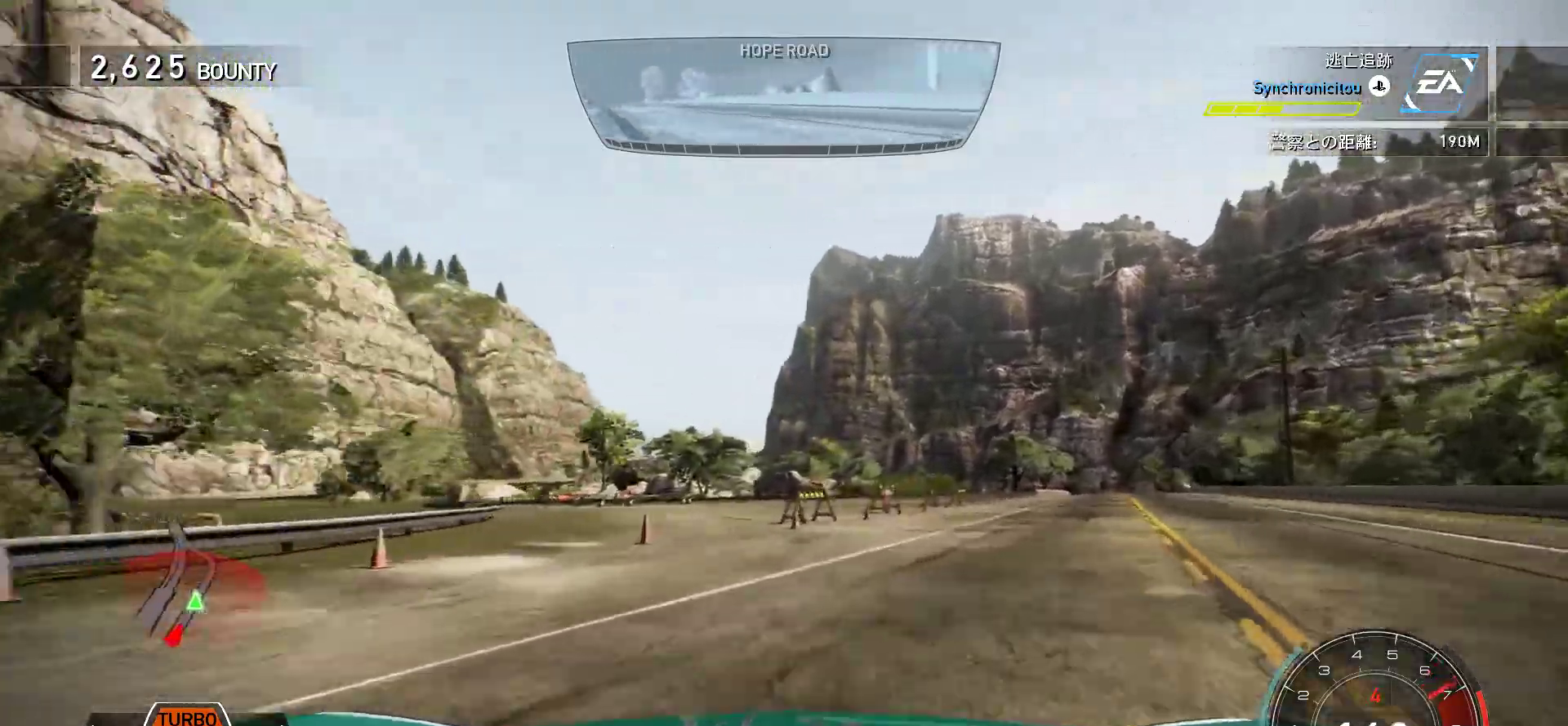
{"keys": ["k"], "events": [[133, "k", "up"], [383, "k", "down"], [500, "s", "up"]]}
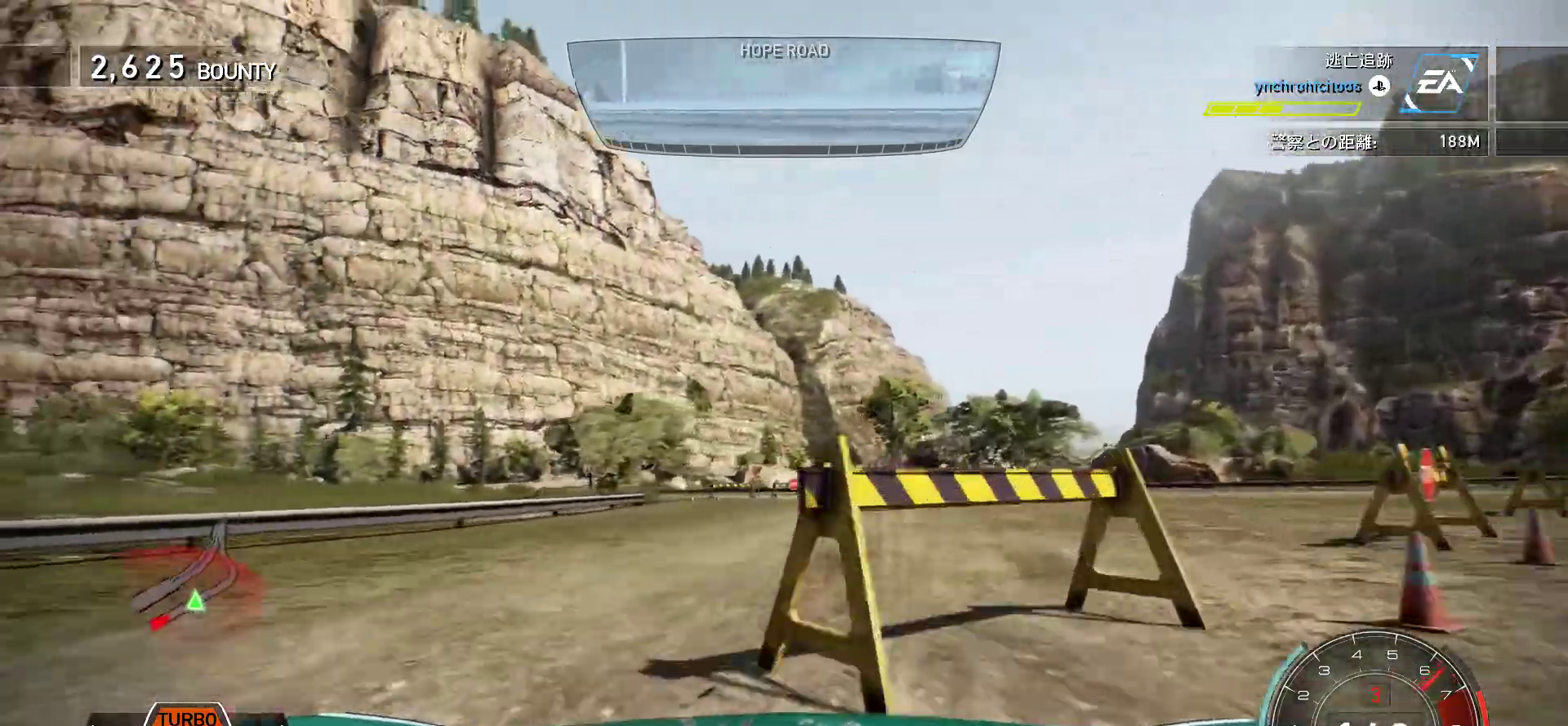
{"keys": ["k", "s"], "events": [[17, "f", "down"], [300, "f", "up"], [417, "s", "down"]]}
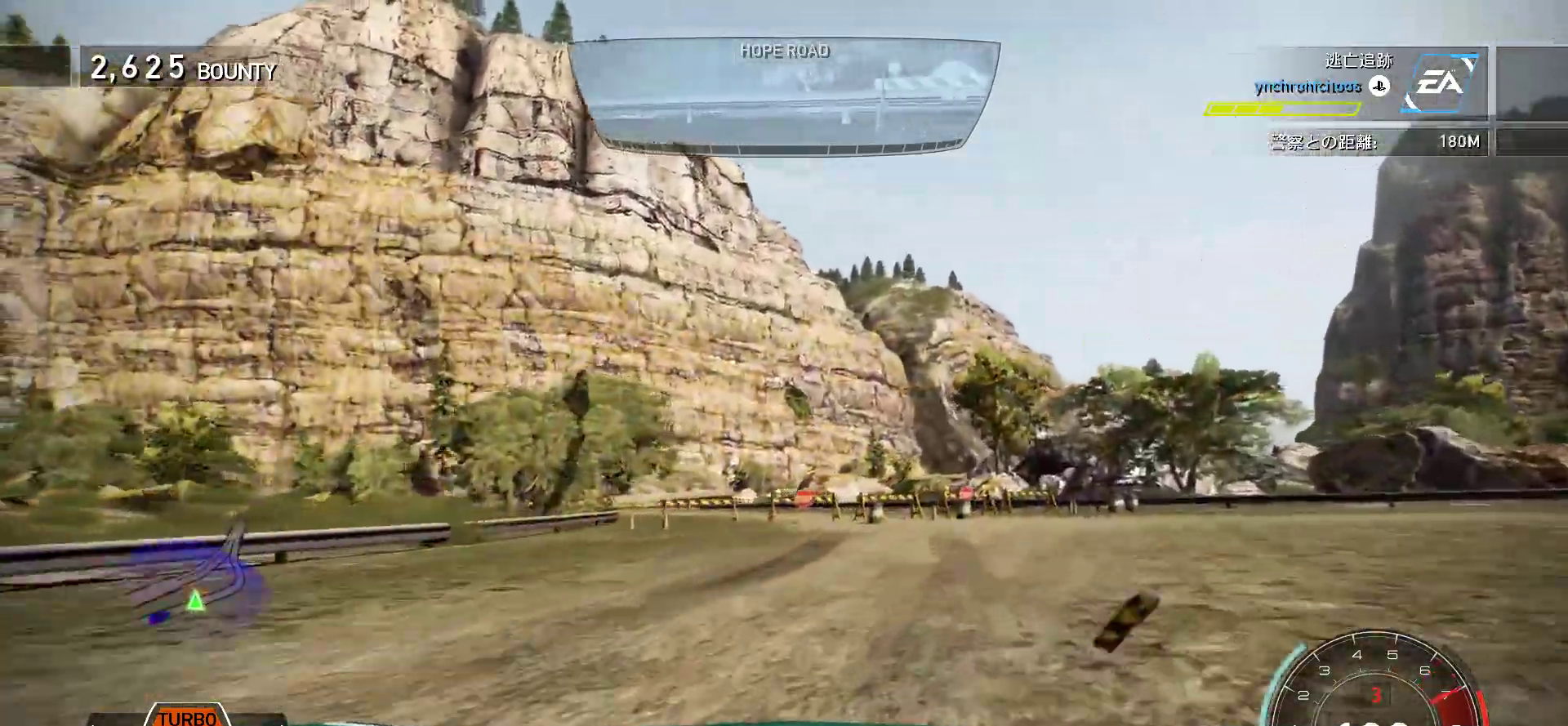
{"keys": ["f", "k"], "events": [[233, "s", "up"], [350, "f", "down"]]}
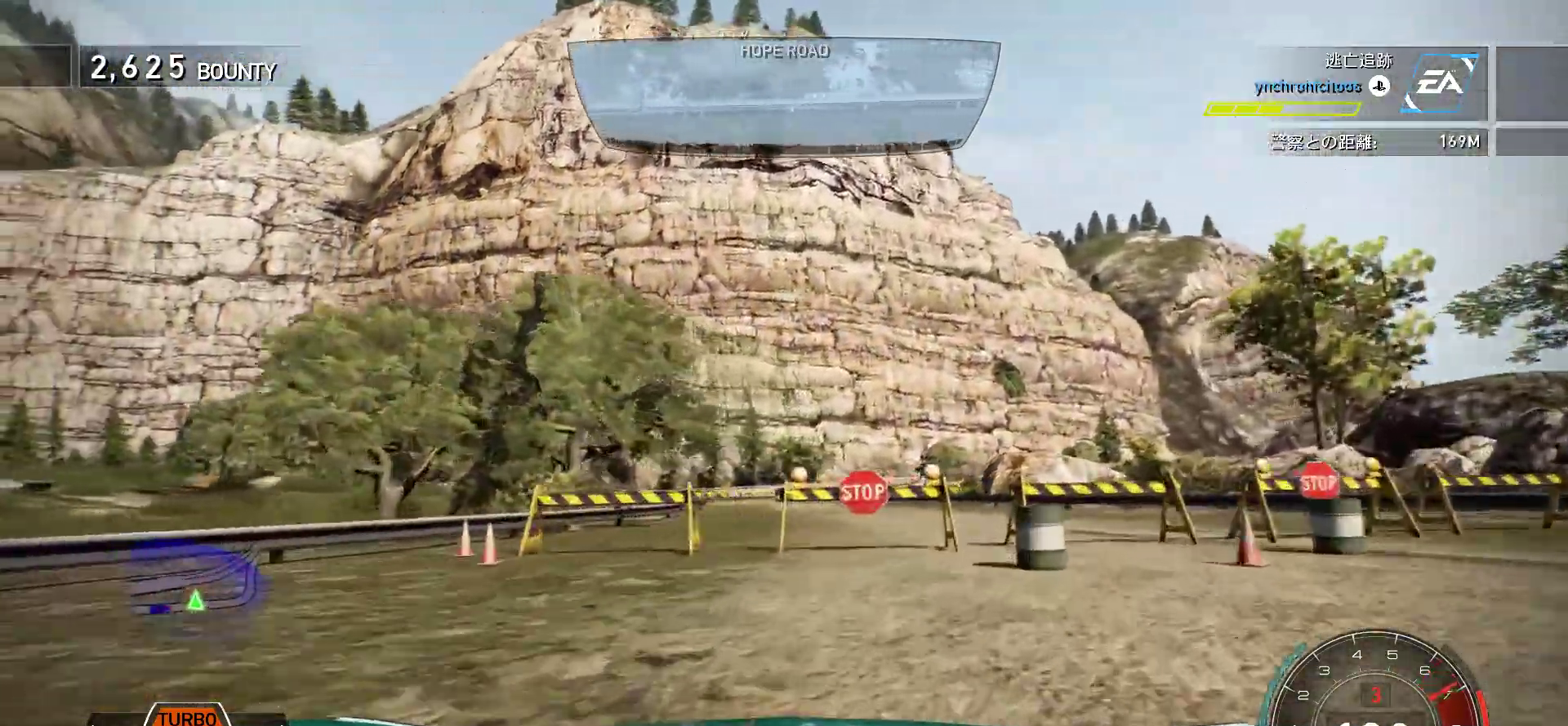
{"keys": ["f", "k"], "events": [[50, "f", "up"], [300, "s", "down"], [400, "s", "up"], [483, "f", "down"]]}
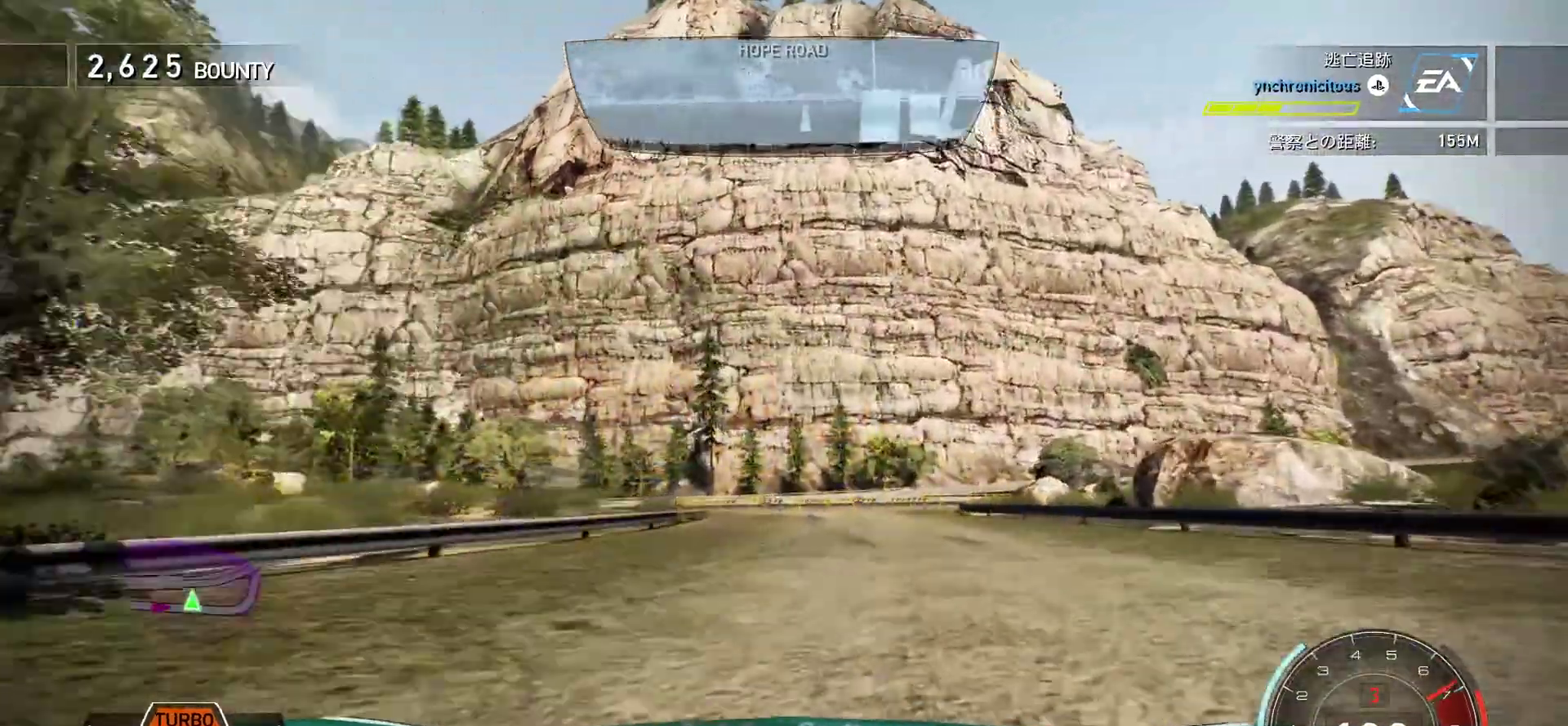
{"keys": ["k"], "events": [[150, "f", "up"]]}
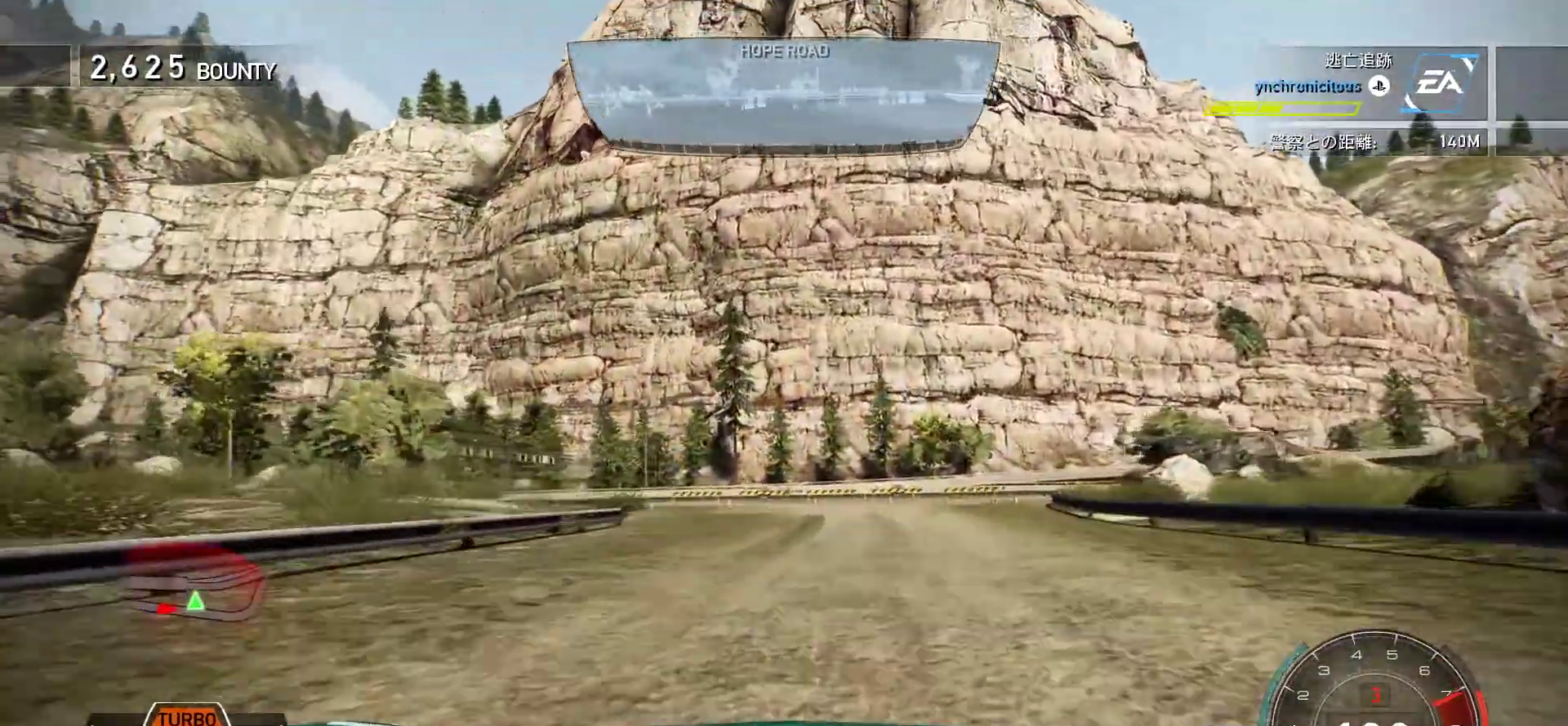
{"keys": ["f", "k"], "events": [[17, "f", "down"], [150, "f", "up"], [250, "f", "down"]]}
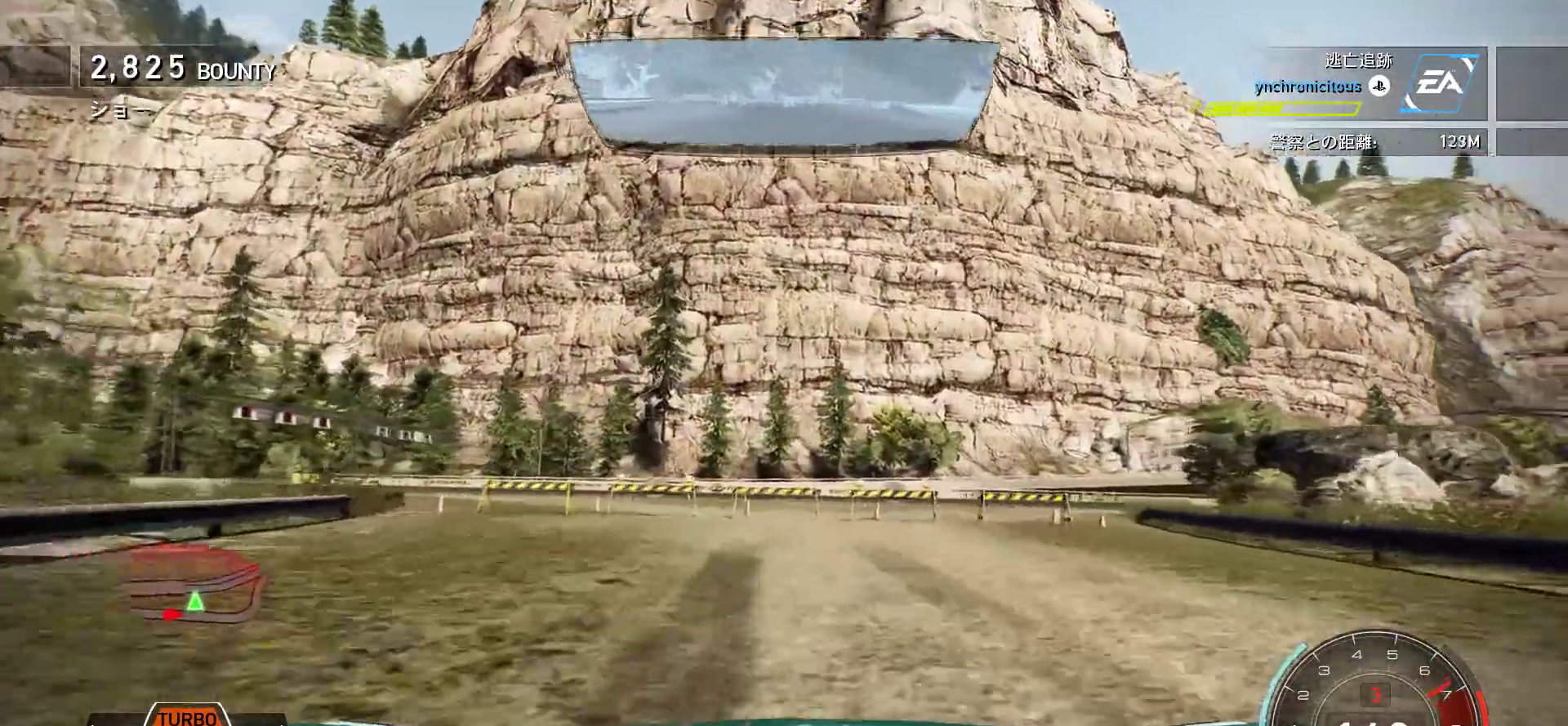
{"keys": ["f", "k"], "events": [[150, "h", "down"], [150, "k", "up"], [300, "h", "up"], [300, "k", "down"]]}
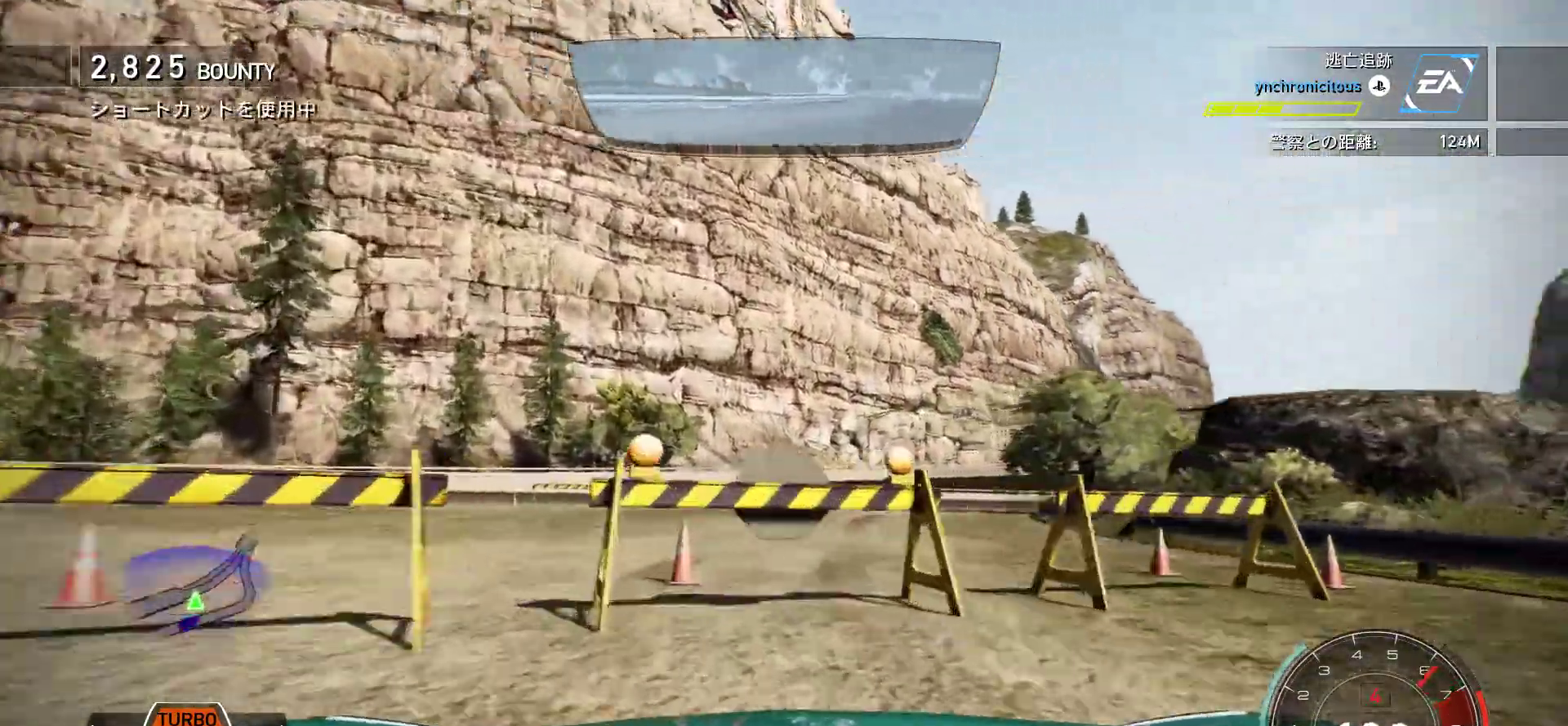
{"keys": ["f", "k"], "events": [[233, "f", "up"], [233, "s", "down"], [500, "f", "down"], [500, "s", "up"]]}
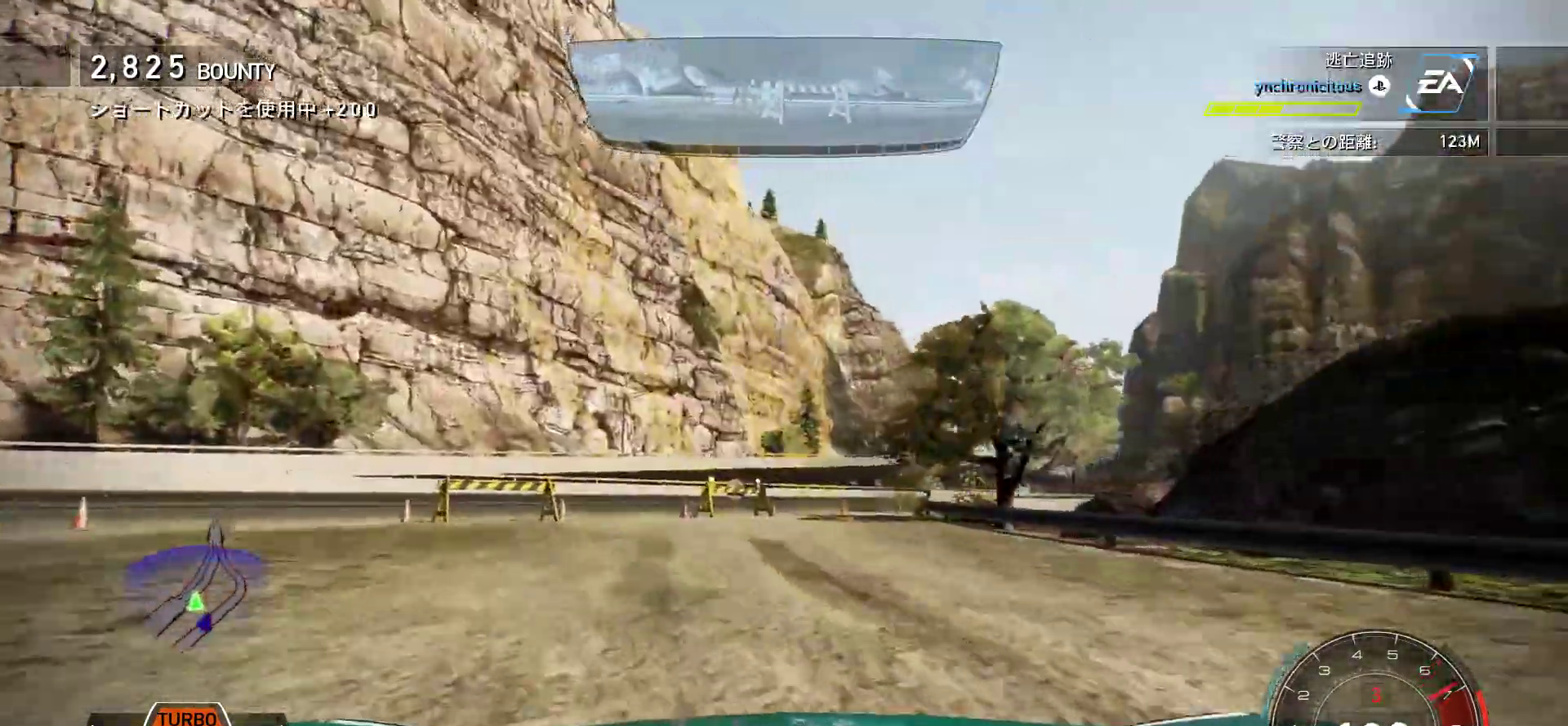
{"keys": ["k"], "events": [[500, "f", "up"]]}
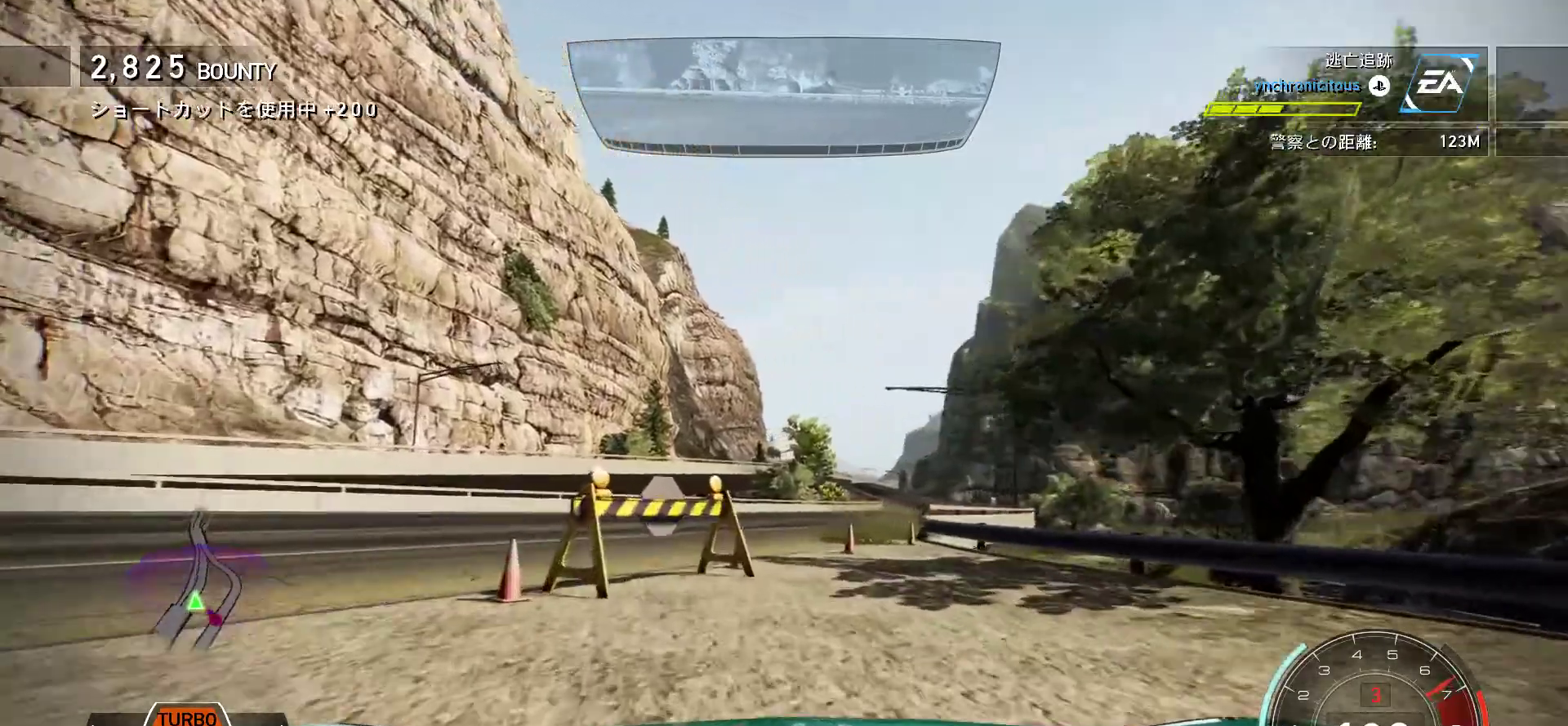
{"keys": ["k"], "events": [[50, "s", "down"], [217, "s", "up"]]}
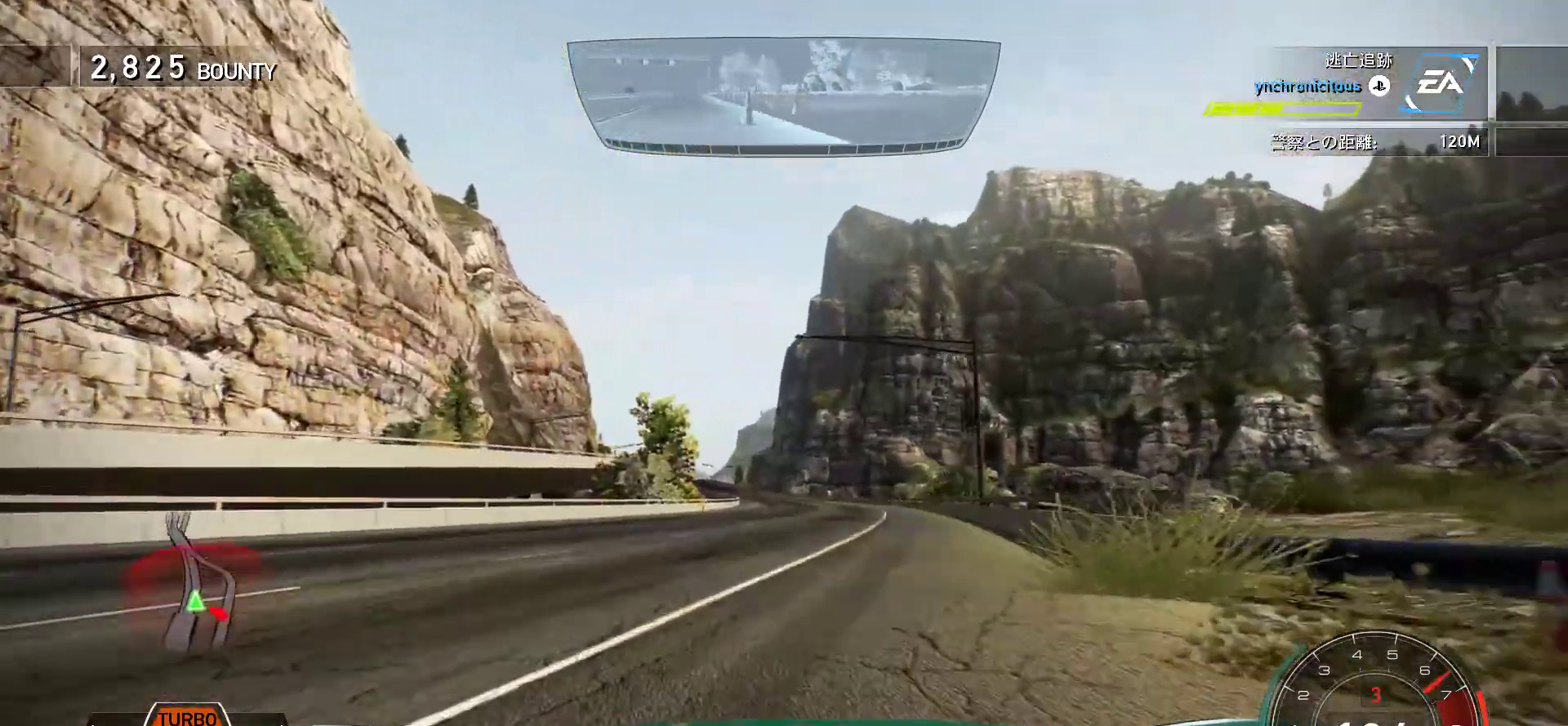
{"keys": ["k"], "events": [[117, "s", "down"], [283, "s", "up"]]}
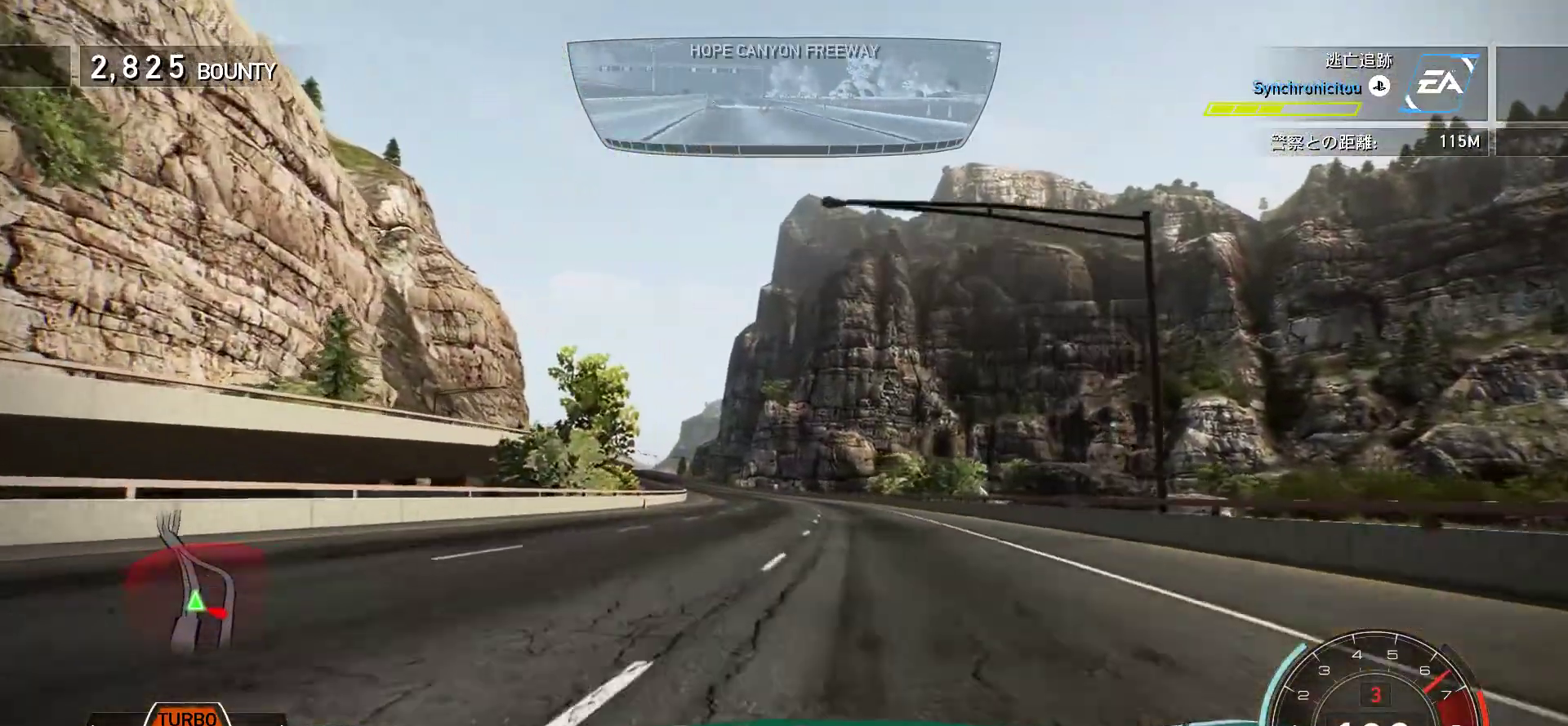
{"keys": ["k"], "events": []}
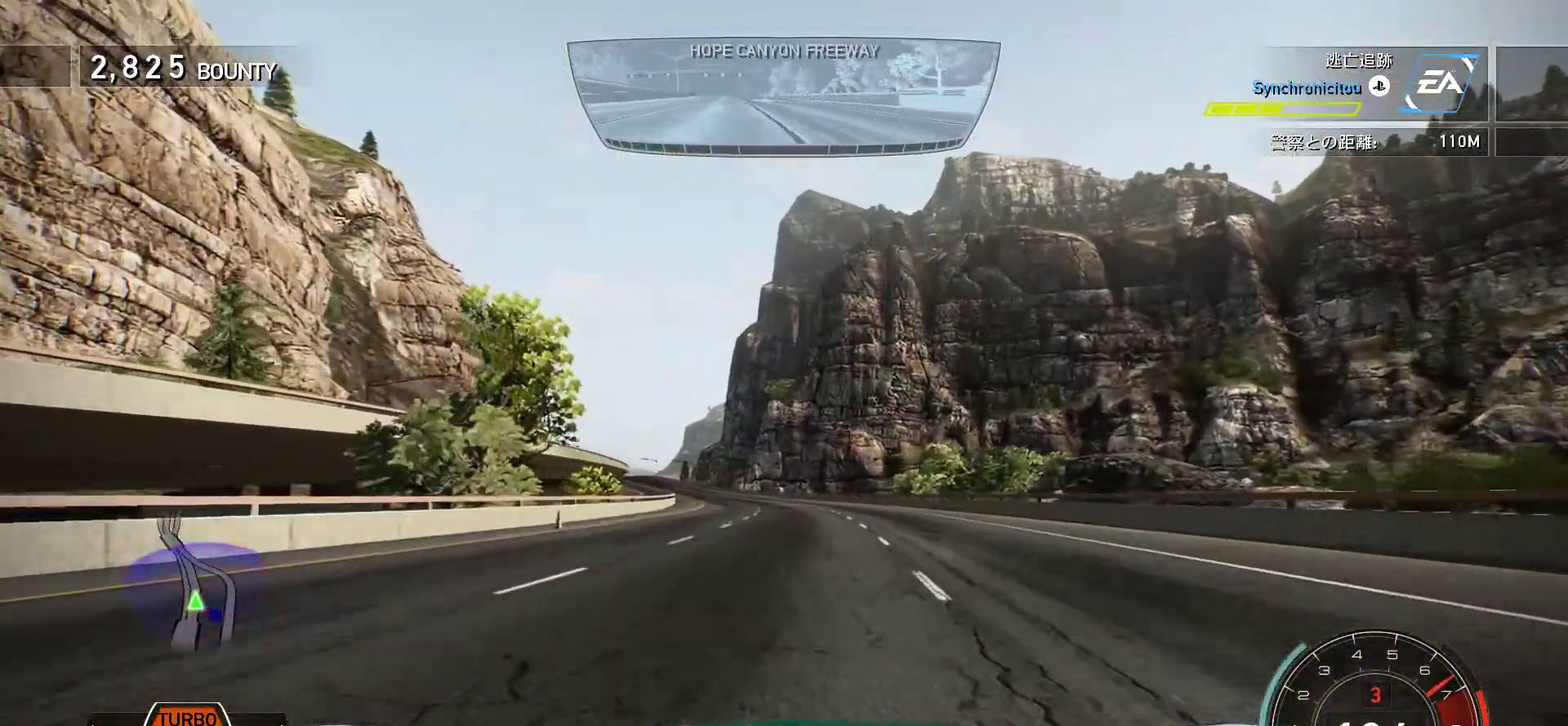
{"keys": ["k"], "events": [[50, "s", "down"], [283, "s", "up"]]}
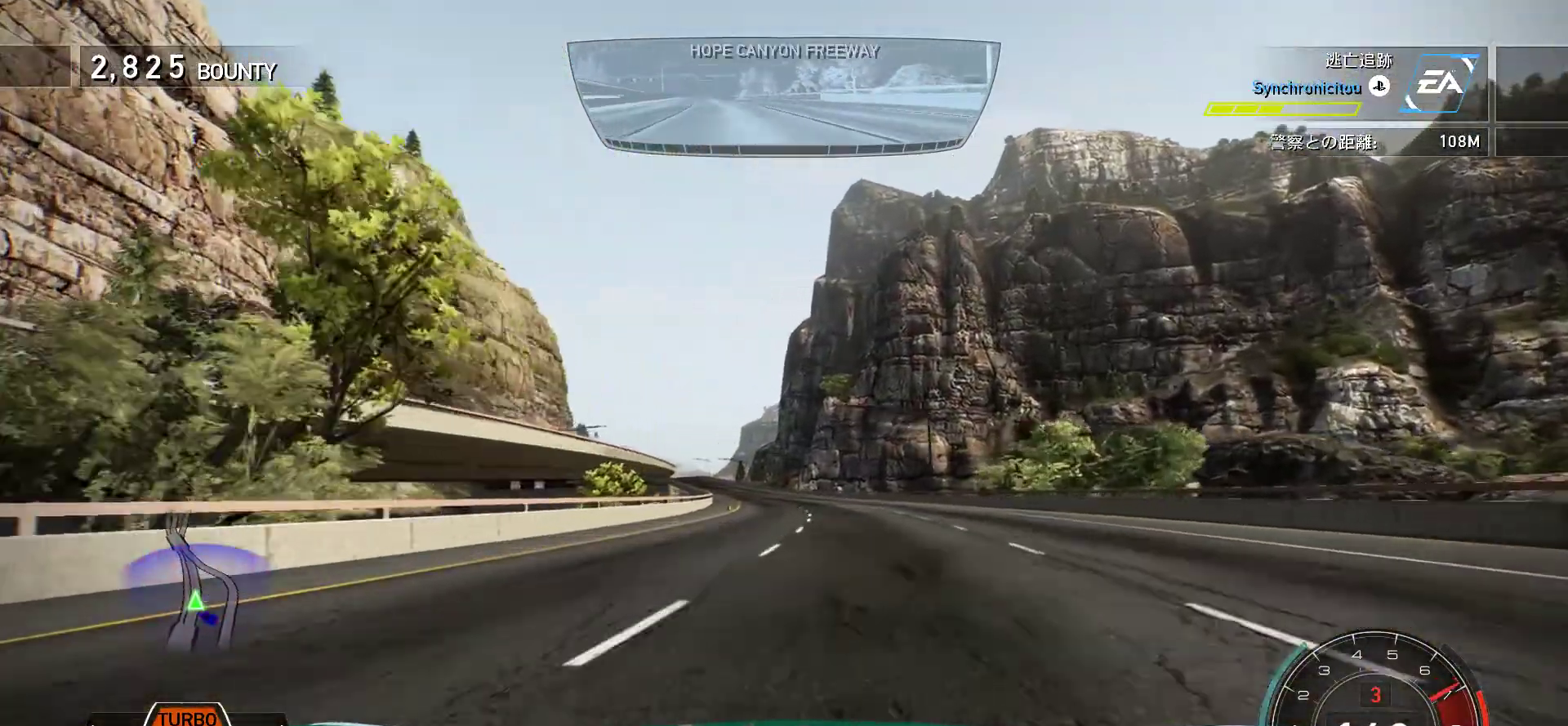
{"keys": ["k"], "events": []}
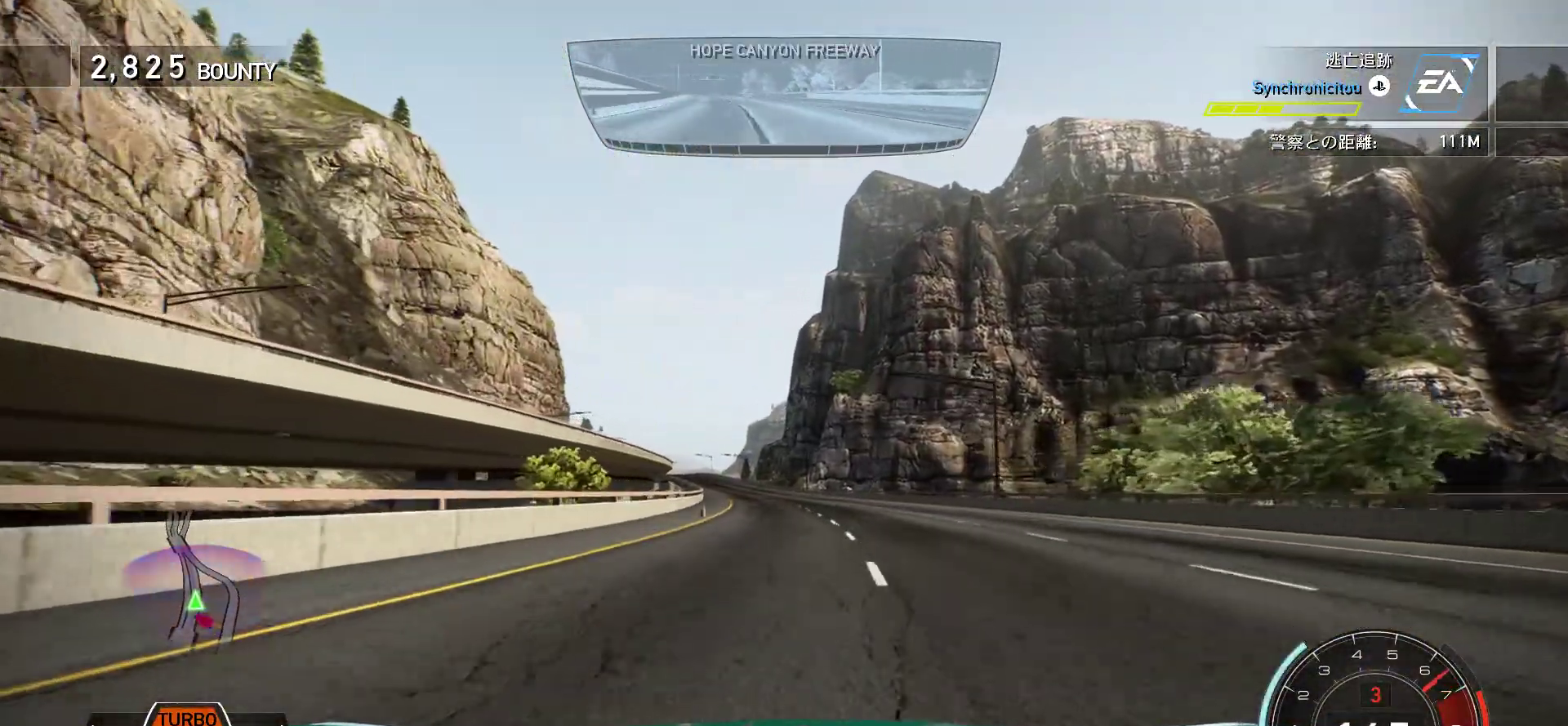
{"keys": ["k", "s"], "events": [[483, "s", "down"]]}
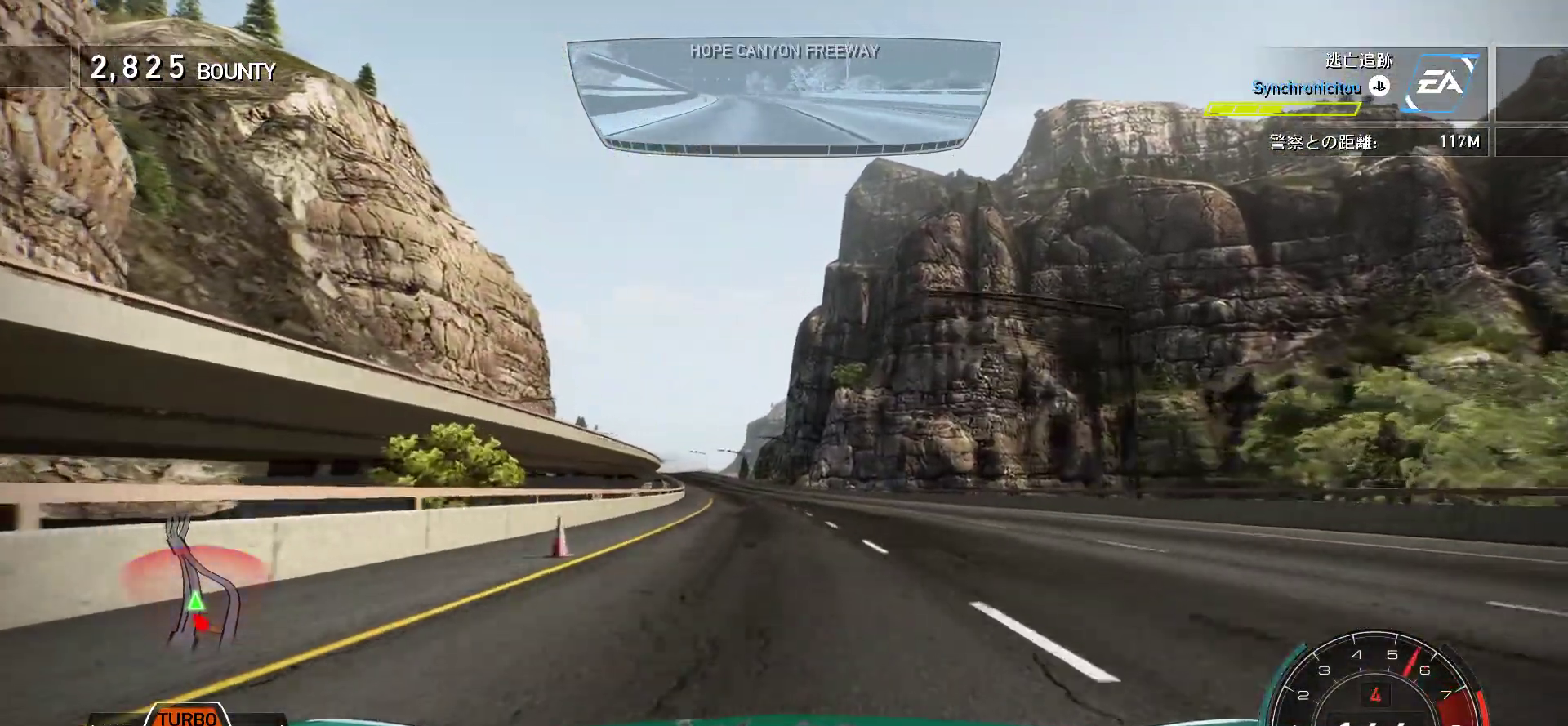
{"keys": ["k"], "events": [[100, "s", "up"], [283, "s", "down"], [367, "s", "up"]]}
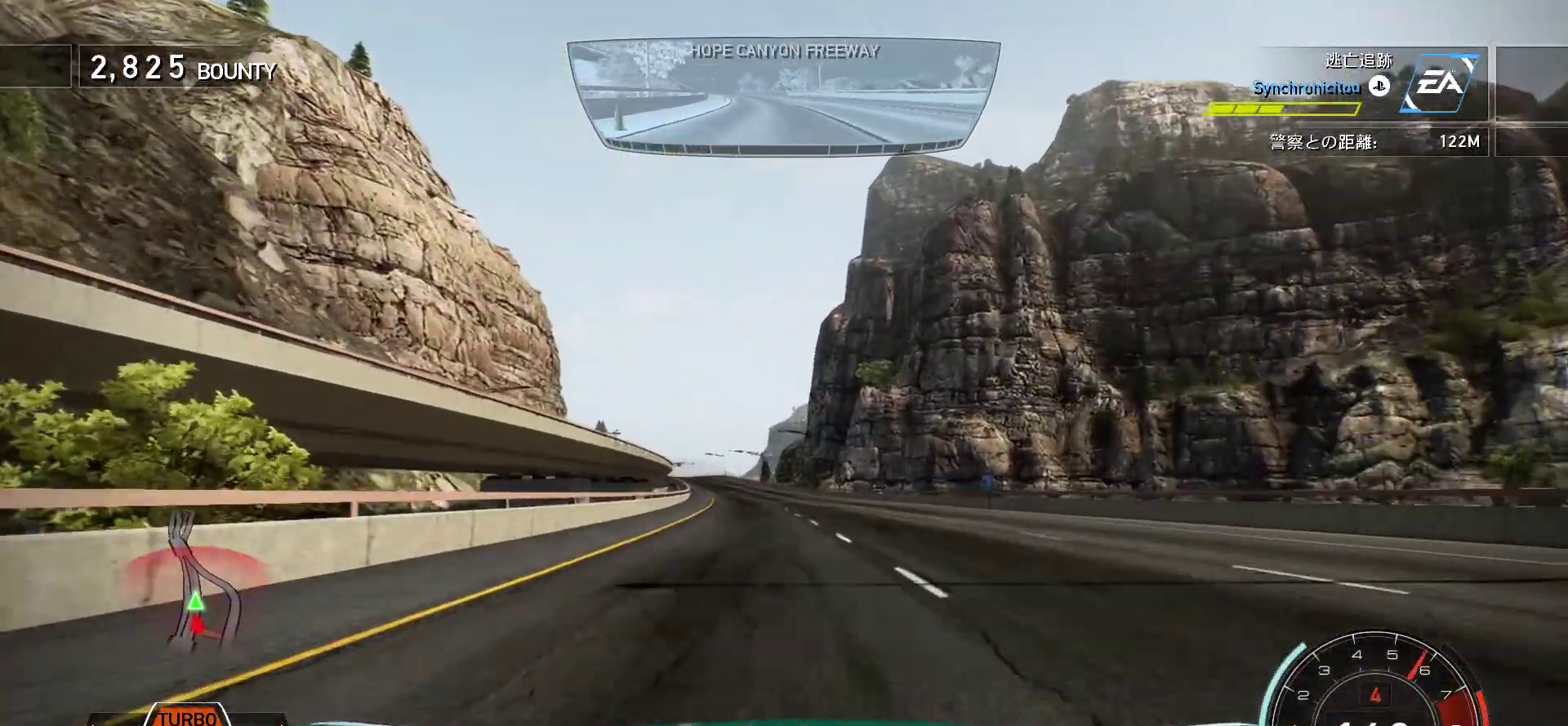
{"keys": ["k"], "events": [[100, "s", "down"], [233, "s", "up"], [350, "s", "down"], [483, "s", "up"]]}
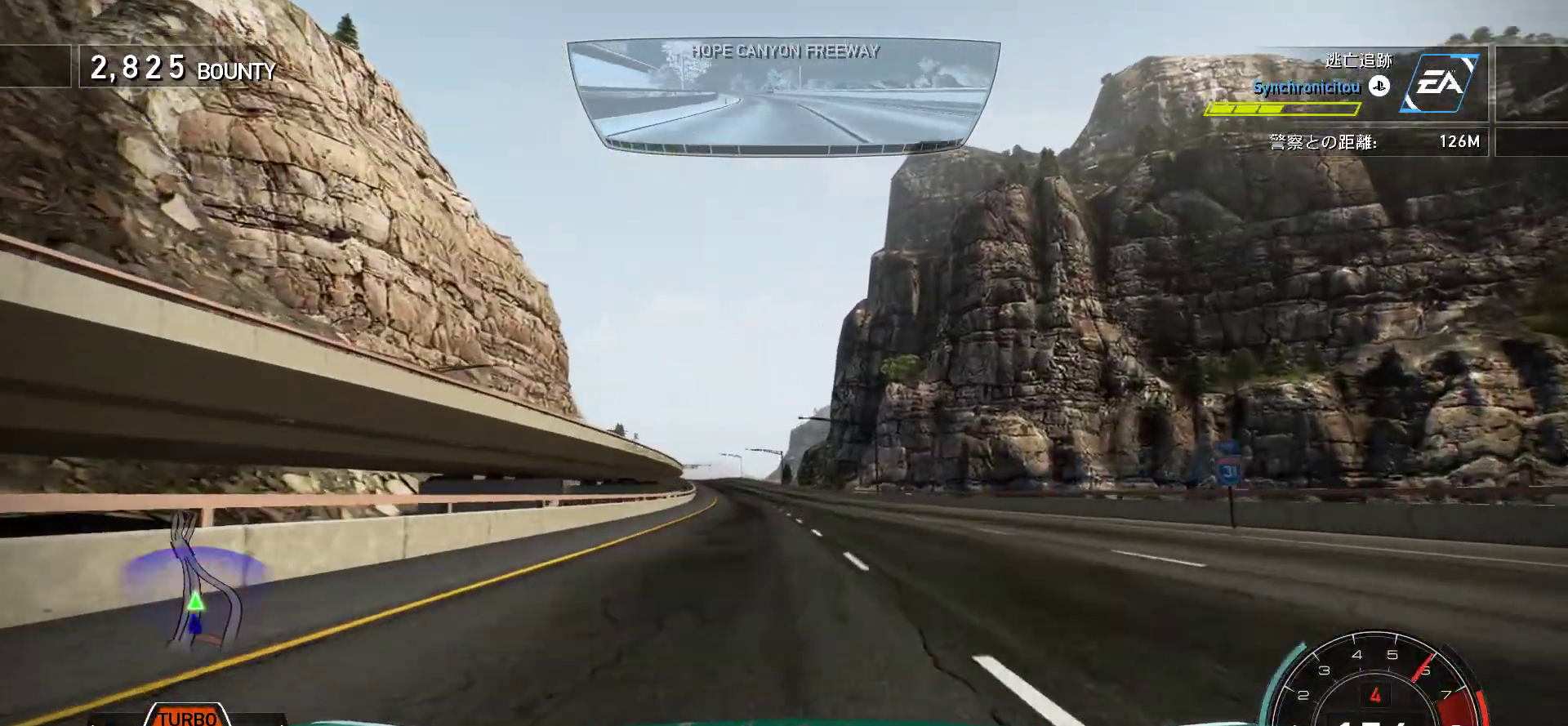
{"keys": ["k"], "events": [[83, "s", "down"], [150, "s", "up"]]}
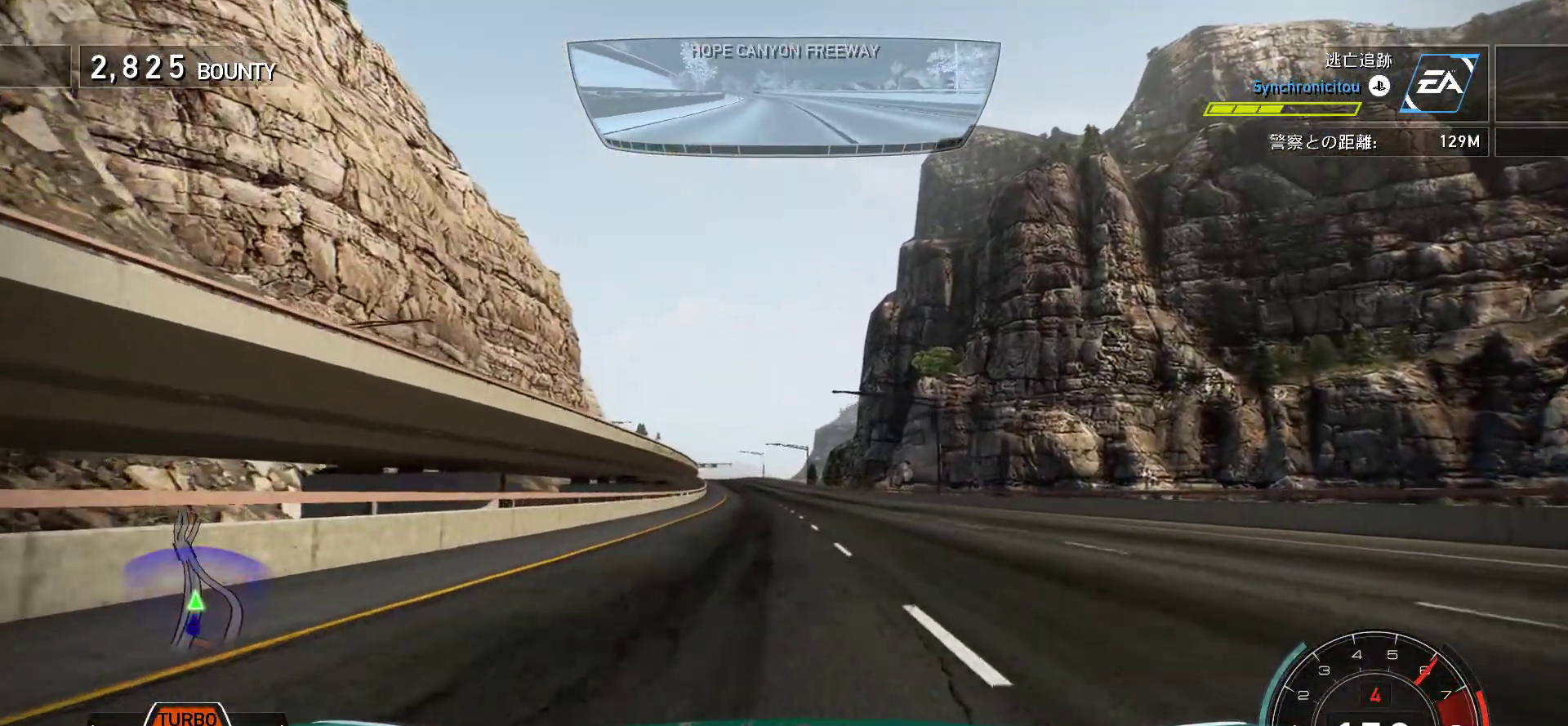
{"keys": ["k"], "events": [[83, "s", "down"], [183, "s", "up"], [400, "s", "down"], [500, "s", "up"]]}
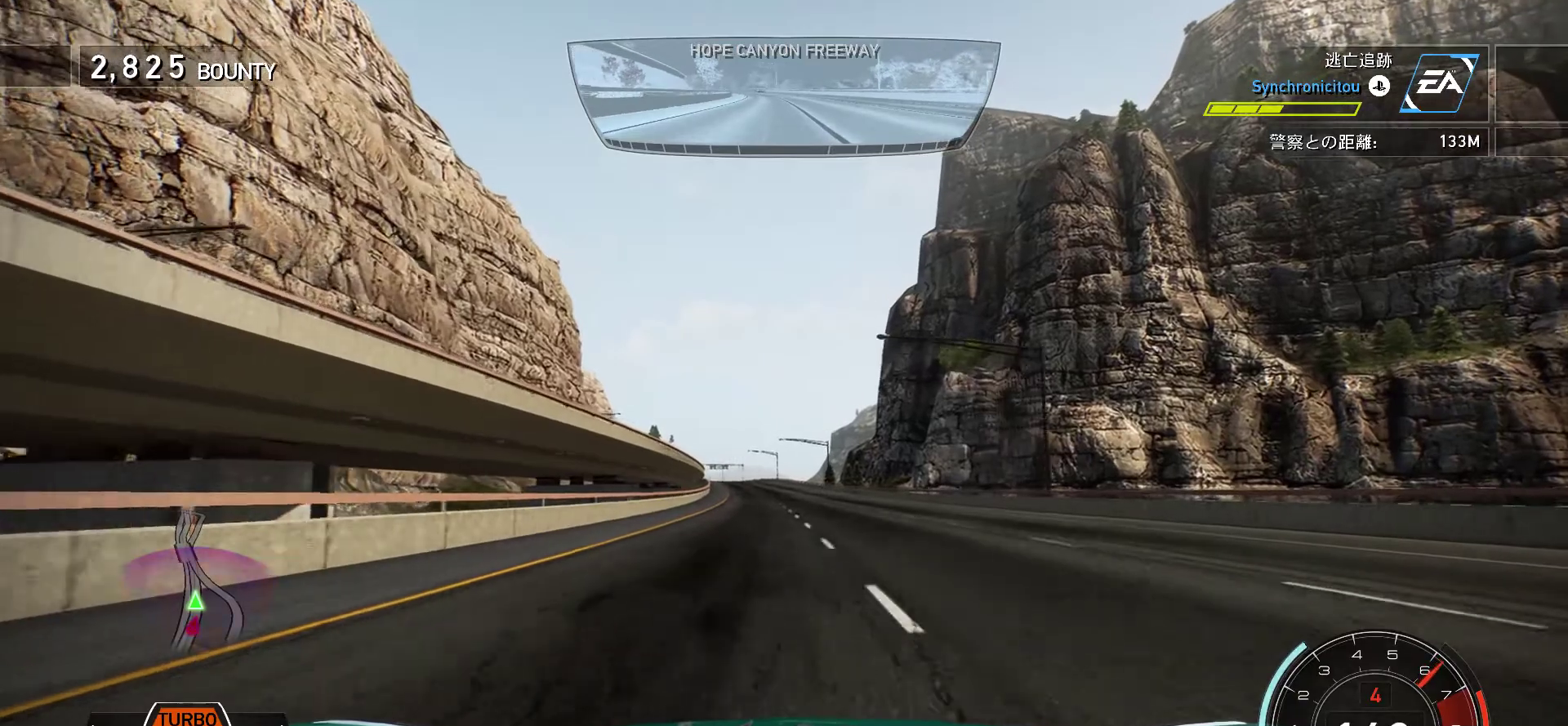
{"keys": ["k"], "events": [[283, "s", "down"], [367, "s", "up"]]}
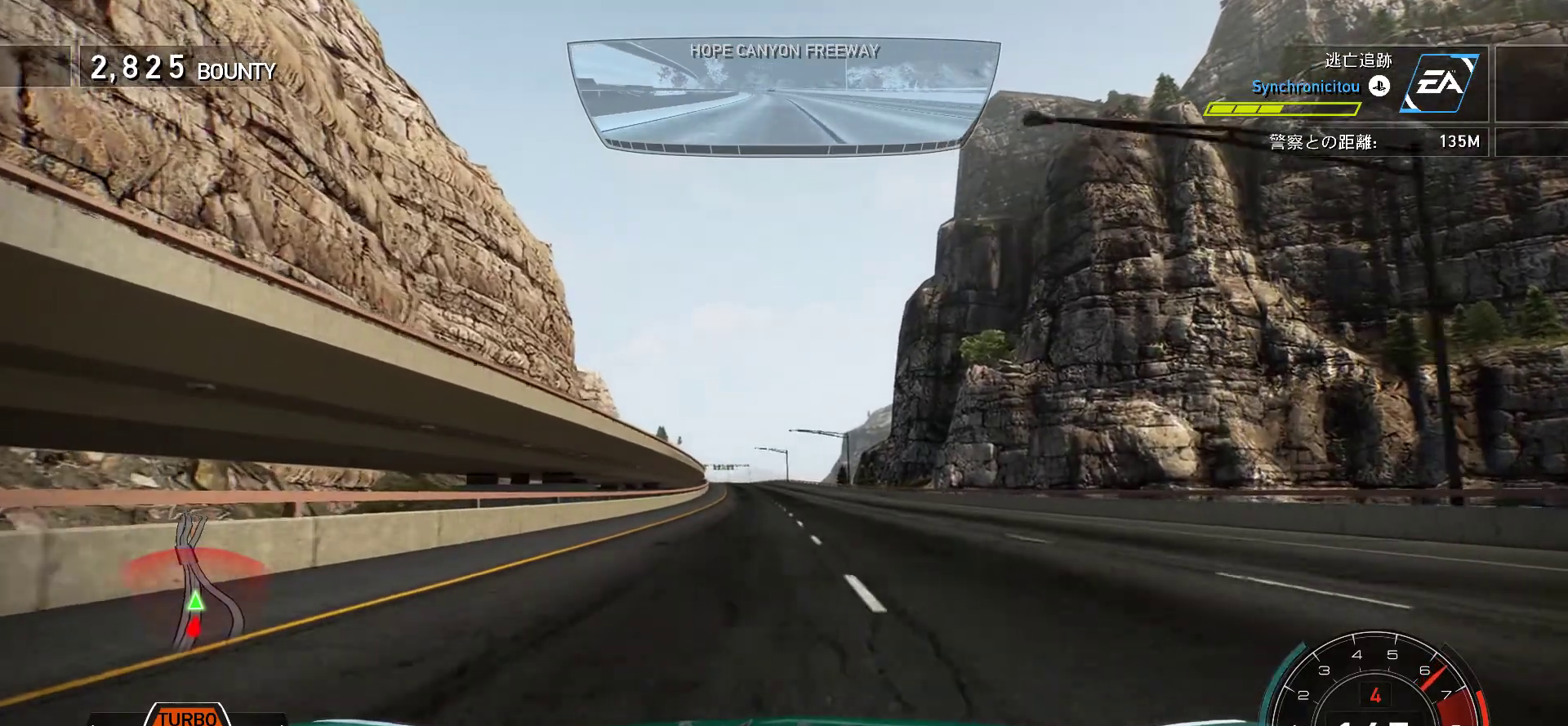
{"keys": ["k"], "events": [[17, "s", "down"], [117, "s", "up"], [267, "s", "down"], [350, "s", "up"]]}
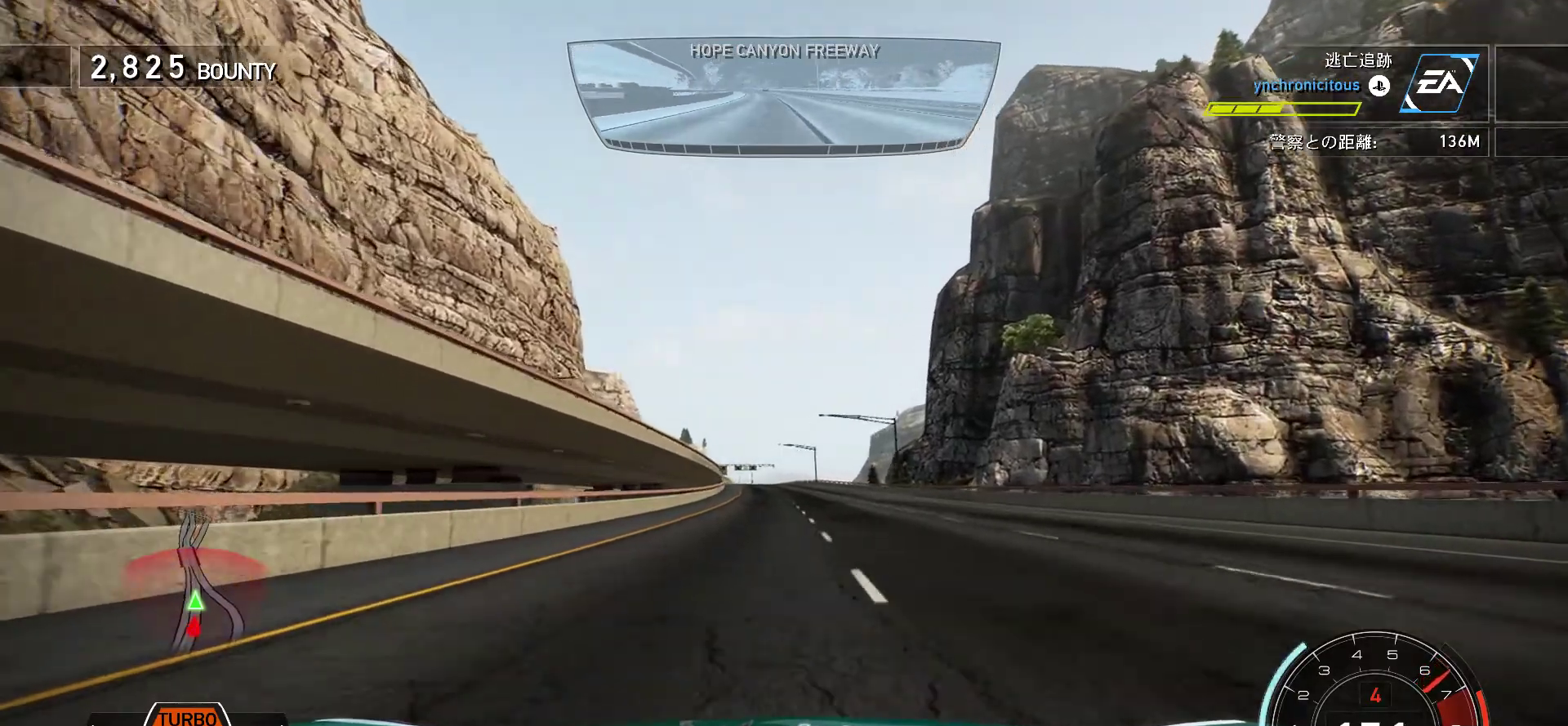
{"keys": ["k"], "events": [[283, "s", "down"], [367, "s", "up"]]}